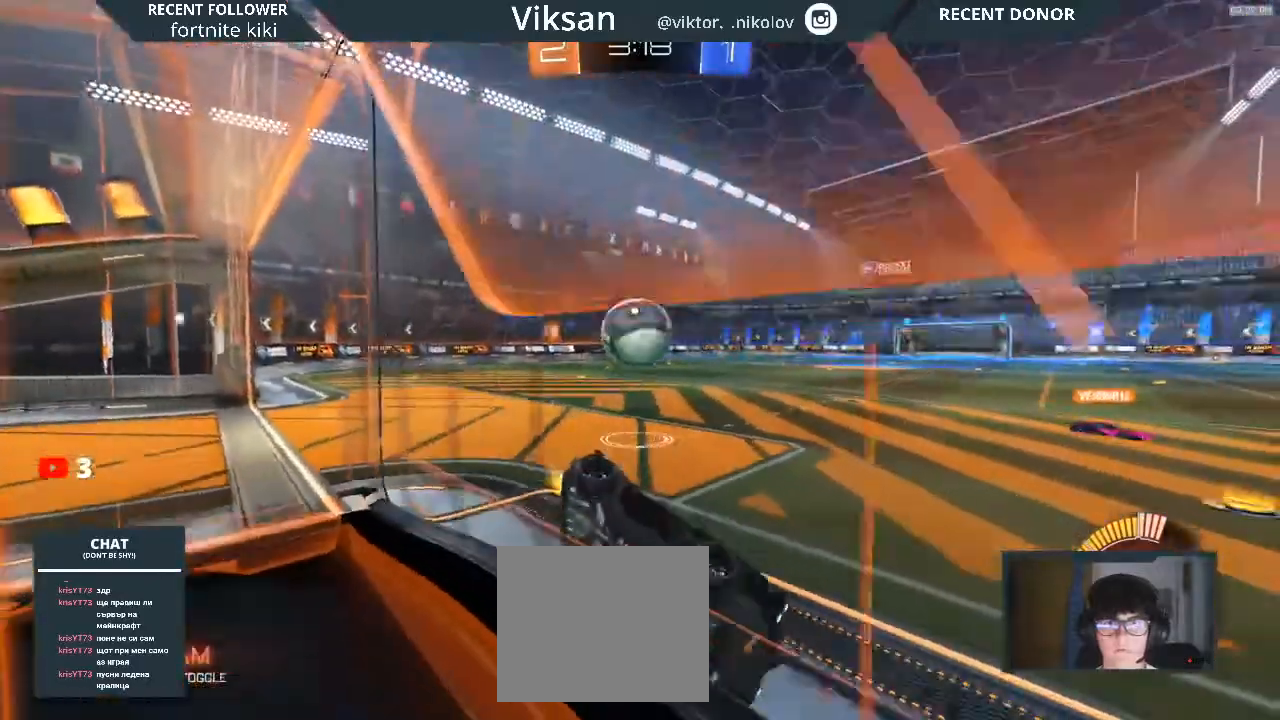
Gameplay with a controller (PlayStation layout); each line is a JSON object with the inputs held at the frame after it. "events" lists button and stick changes between this image and that frame as [ms after this image, input, new state], when the widget could be followed in between.
{"buttons": ["SQUARE", "R2"], "left_stick": "left", "right_stick": "center", "events": [[233, "SQUARE", "down"]]}
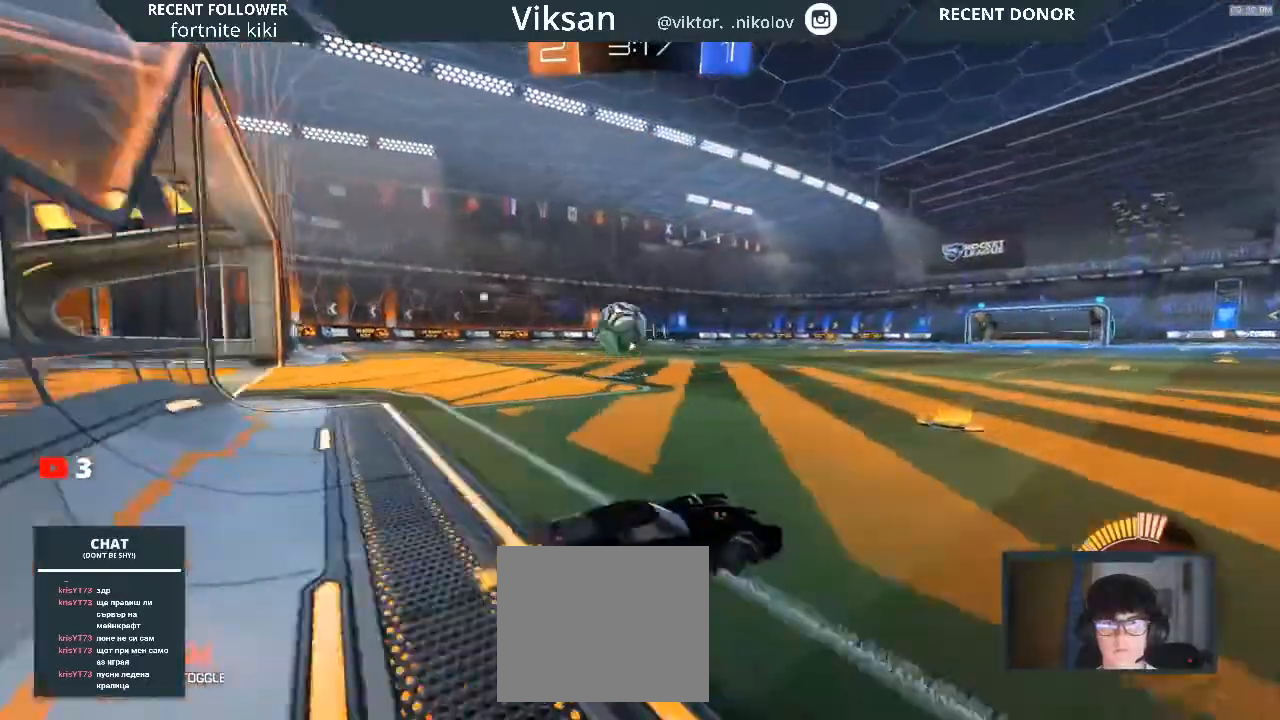
{"buttons": ["R1", "R2"], "left_stick": "center", "right_stick": "center", "events": [[17, "SQUARE", "up"], [150, "R1", "down"], [350, "left_stick", "center"]]}
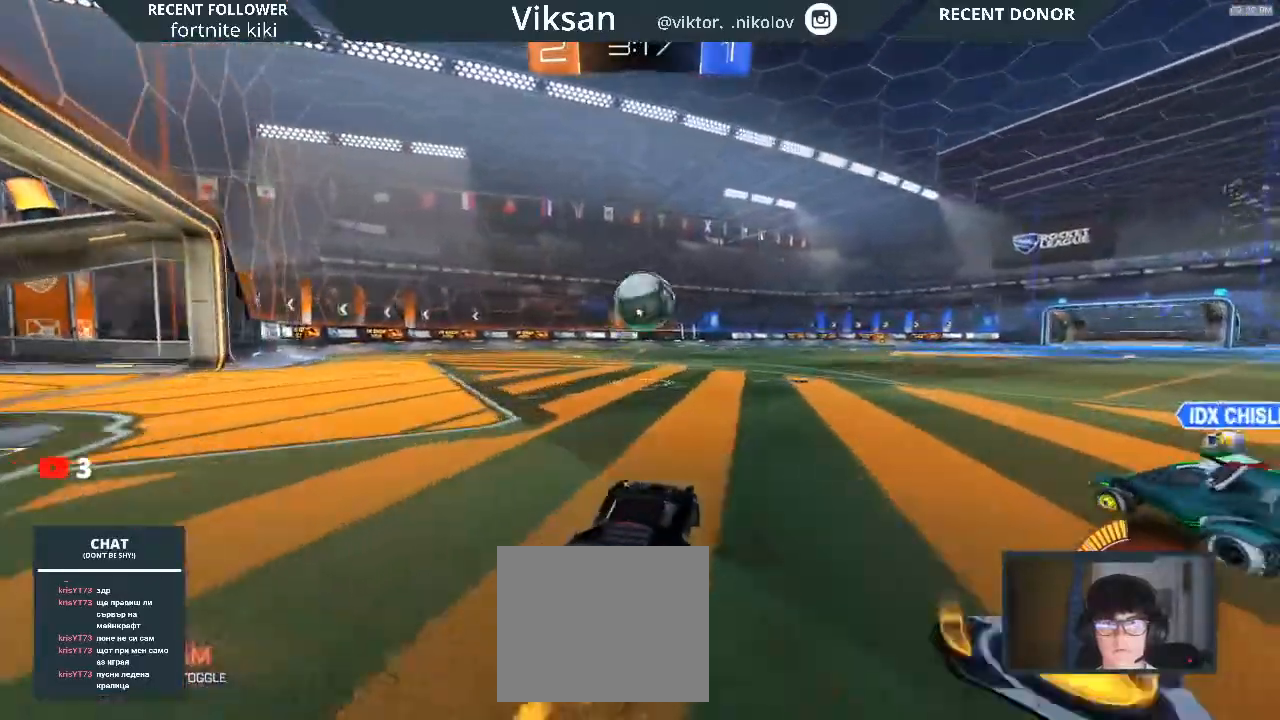
{"buttons": ["L1", "R1", "R2"], "left_stick": "right", "right_stick": "center", "events": [[150, "left_stick", "down-right"], [233, "CROSS", "down"], [233, "left_stick", "right"], [267, "L1", "down"], [350, "CROSS", "up"]]}
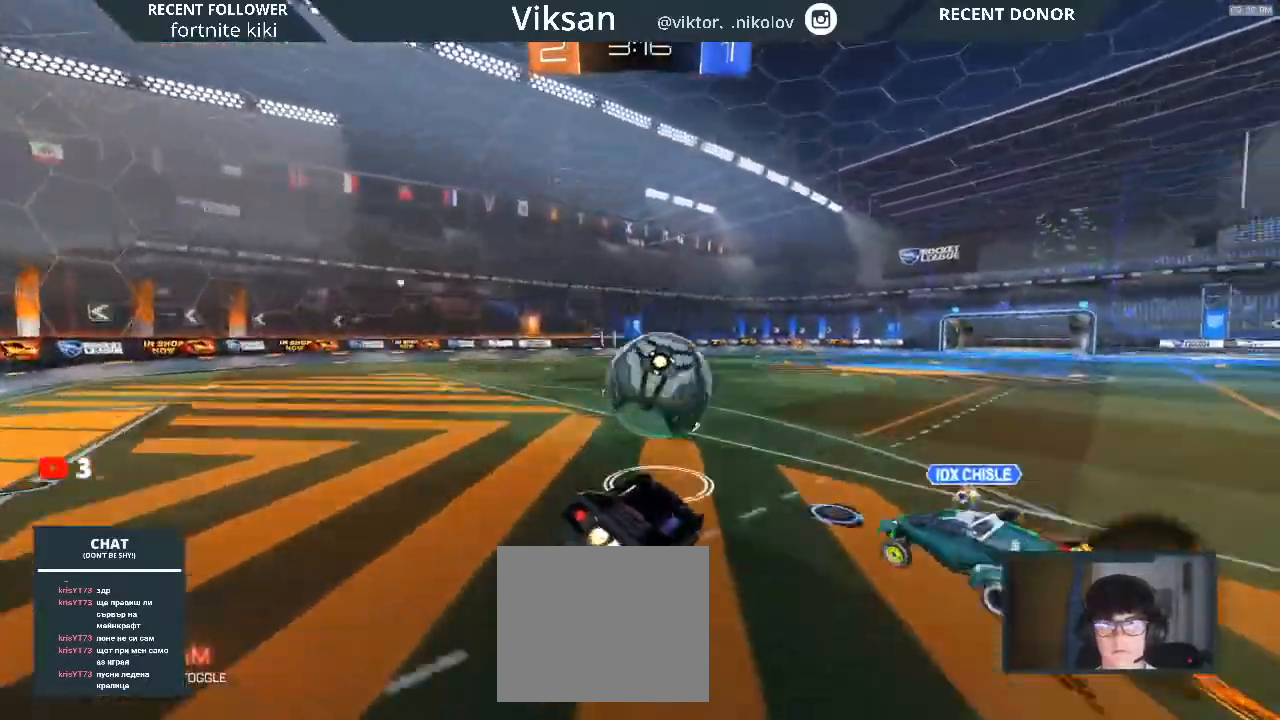
{"buttons": ["L1", "R2"], "left_stick": "up-left", "right_stick": "center", "events": [[67, "left_stick", "center"], [217, "left_stick", "up-left"], [333, "R1", "up"]]}
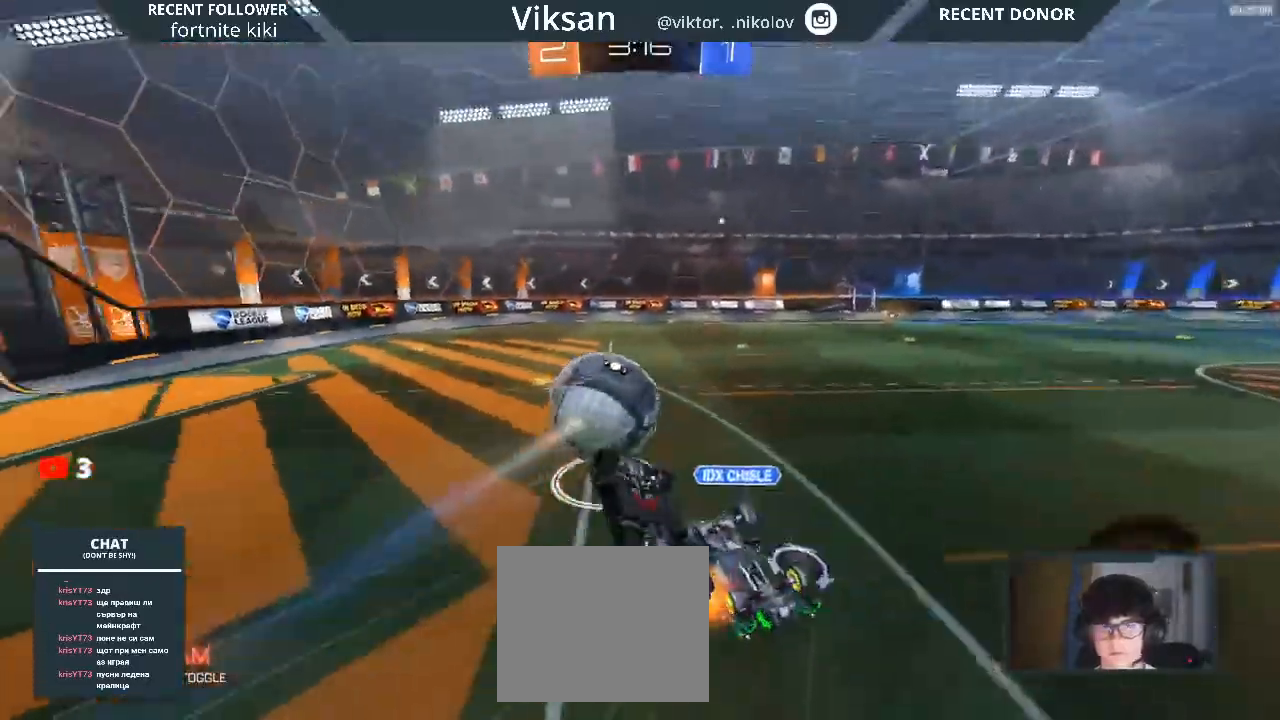
{"buttons": ["R2"], "left_stick": "left", "right_stick": "center", "events": [[17, "L1", "up"], [33, "left_stick", "left"], [233, "left_stick", "center"], [383, "left_stick", "left"], [450, "TRIANGLE", "down"], [467, "TRIANGLE", "up"]]}
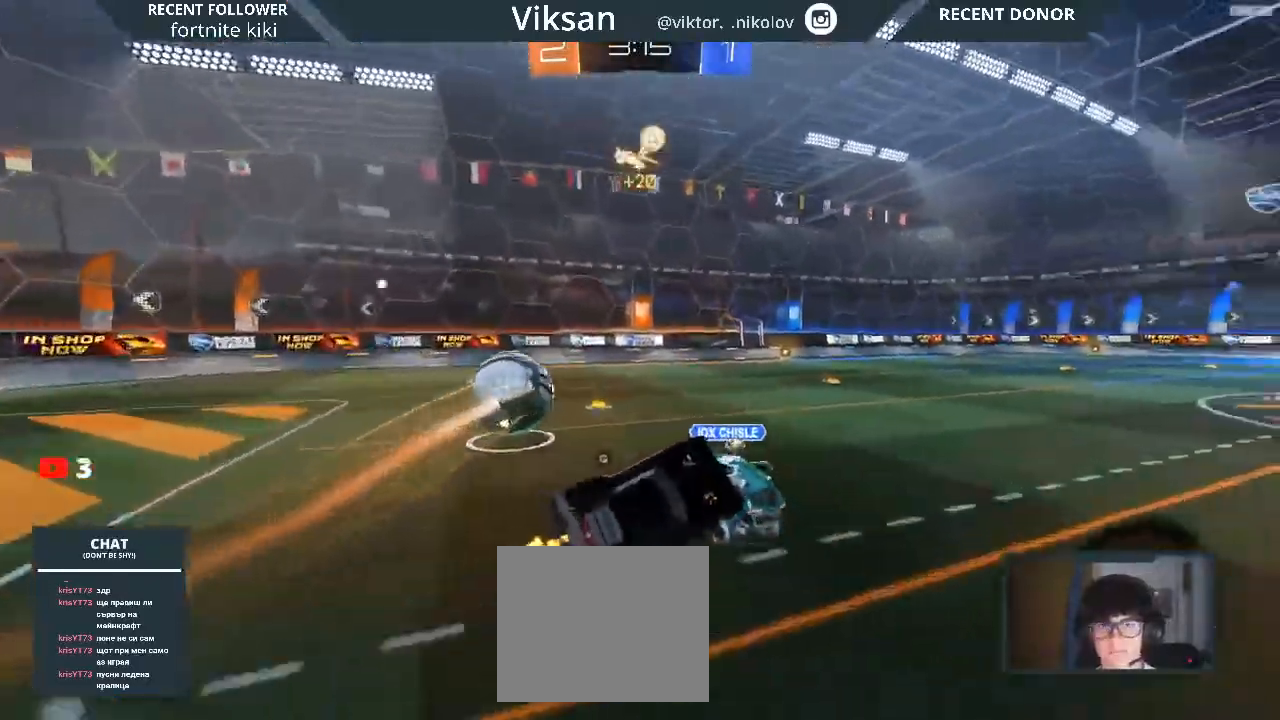
{"buttons": ["R2"], "left_stick": "left", "right_stick": "center", "events": [[100, "left_stick", "center"], [350, "left_stick", "left"]]}
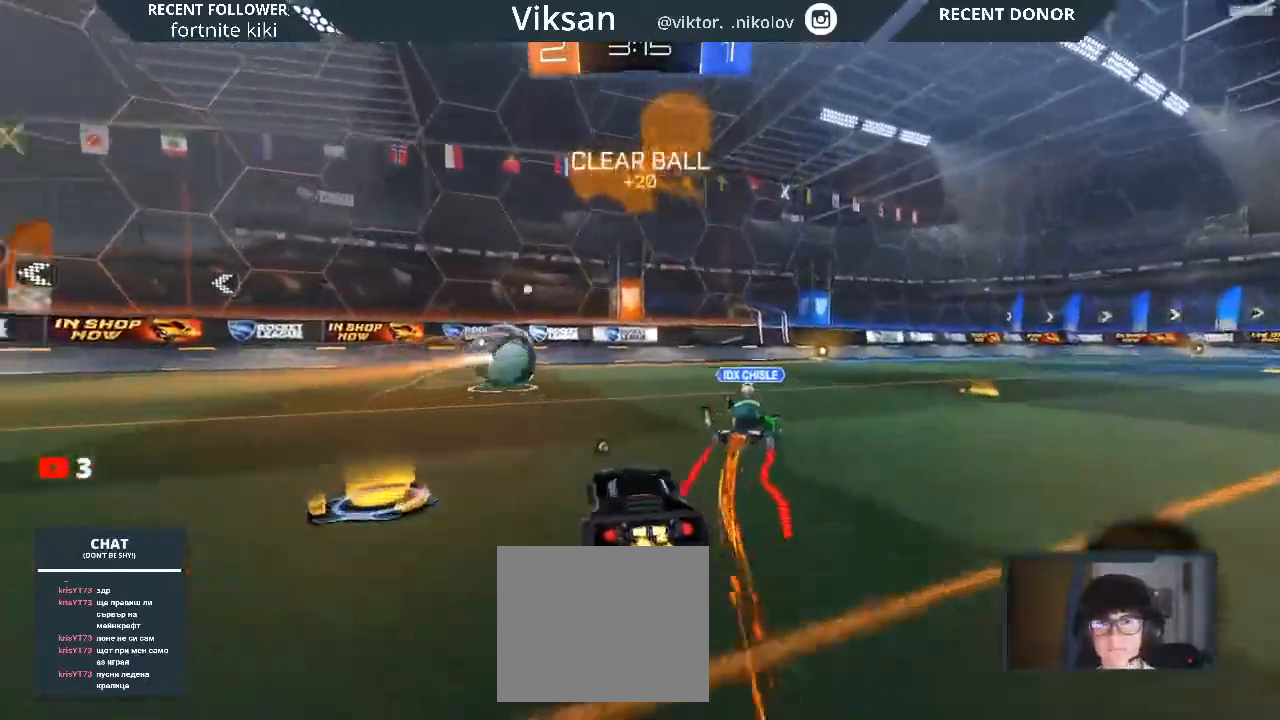
{"buttons": ["R1", "R2"], "left_stick": "center", "right_stick": "center", "events": [[383, "TRIANGLE", "down"], [400, "TRIANGLE", "up"], [400, "left_stick", "center"], [450, "R1", "down"]]}
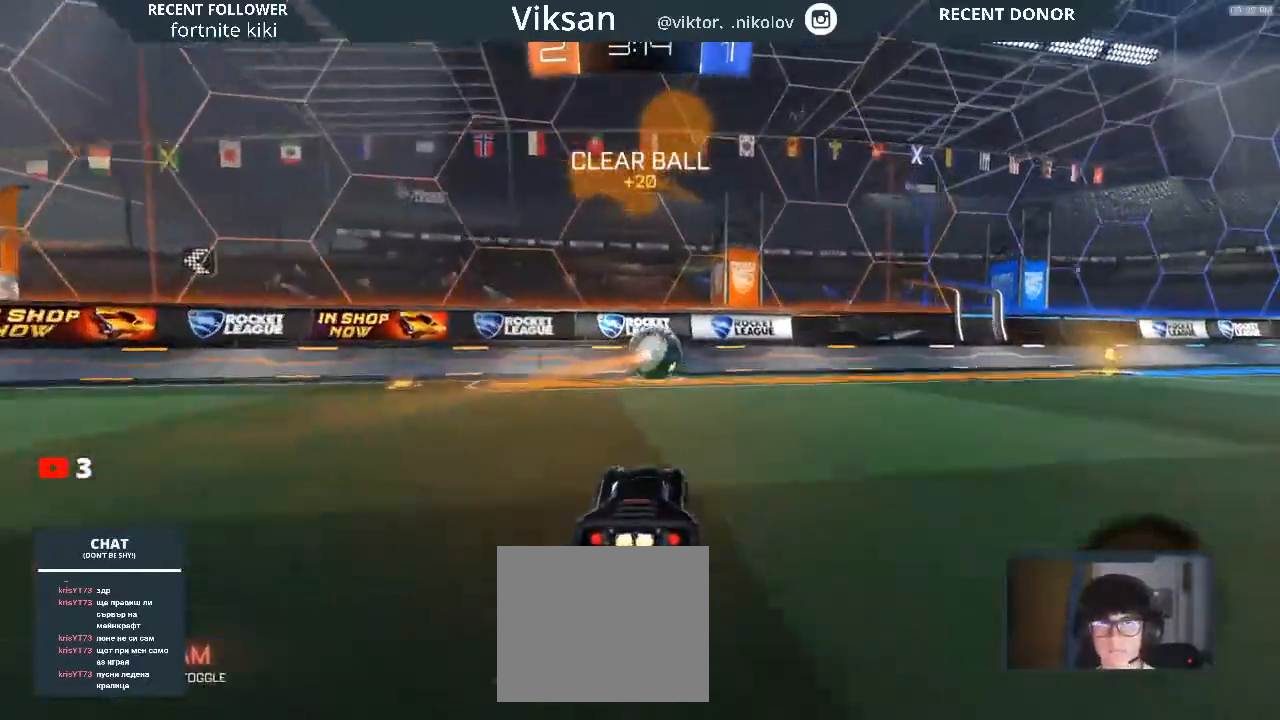
{"buttons": ["R2"], "left_stick": "center", "right_stick": "center", "events": [[133, "left_stick", "left"], [183, "R1", "up"], [300, "left_stick", "center"]]}
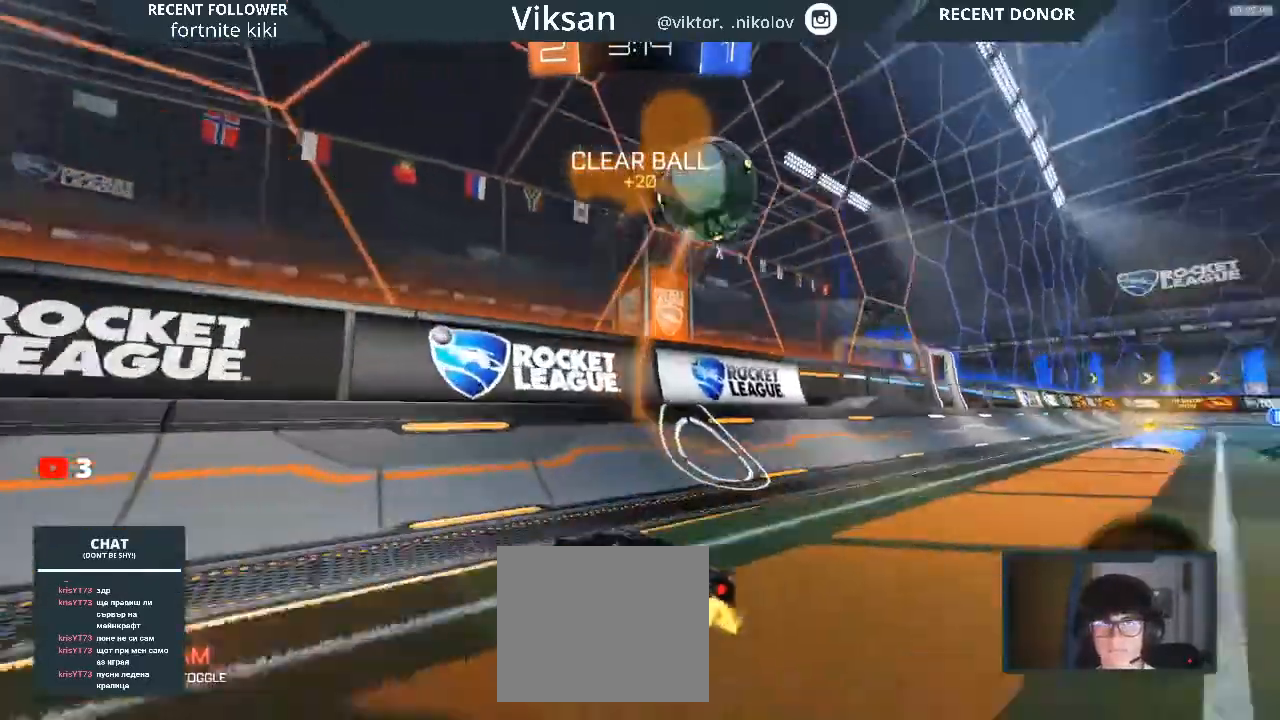
{"buttons": ["R2"], "left_stick": "right", "right_stick": "center", "events": [[217, "left_stick", "right"]]}
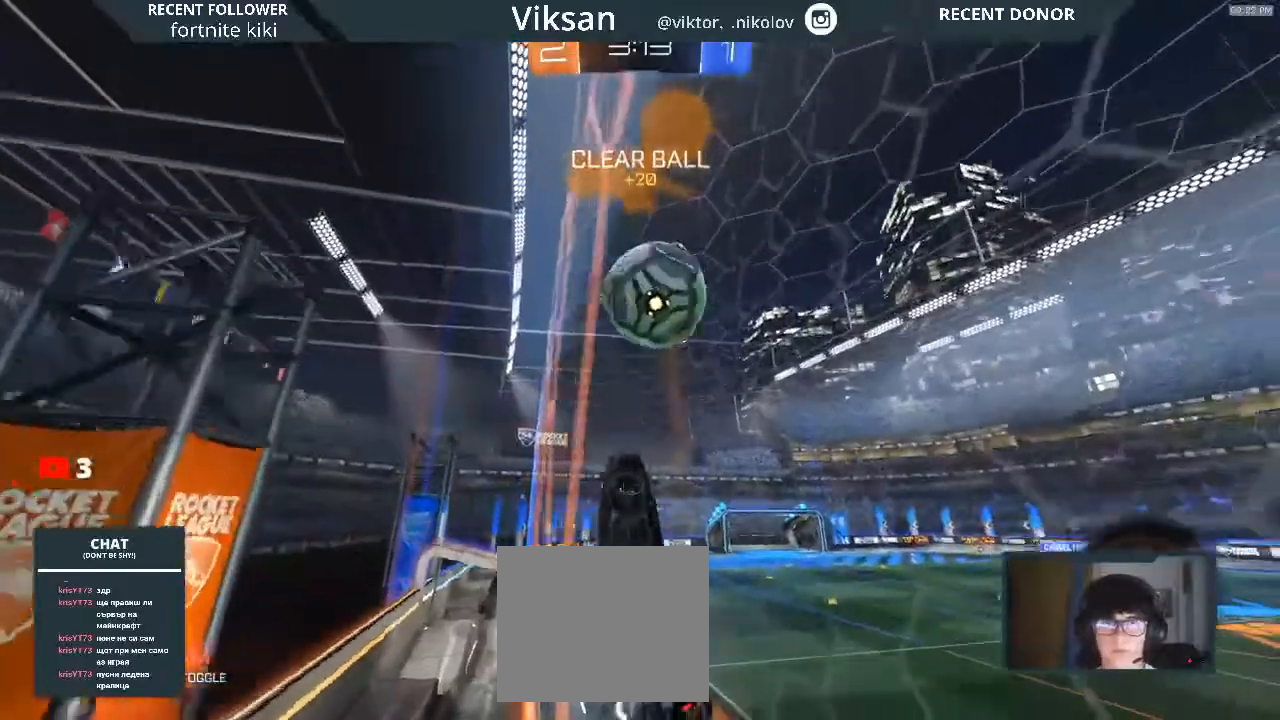
{"buttons": ["CROSS", "R2"], "left_stick": "down-right", "right_stick": "center", "events": [[50, "left_stick", "center"], [417, "left_stick", "left"], [467, "CROSS", "down"], [483, "left_stick", "down-right"]]}
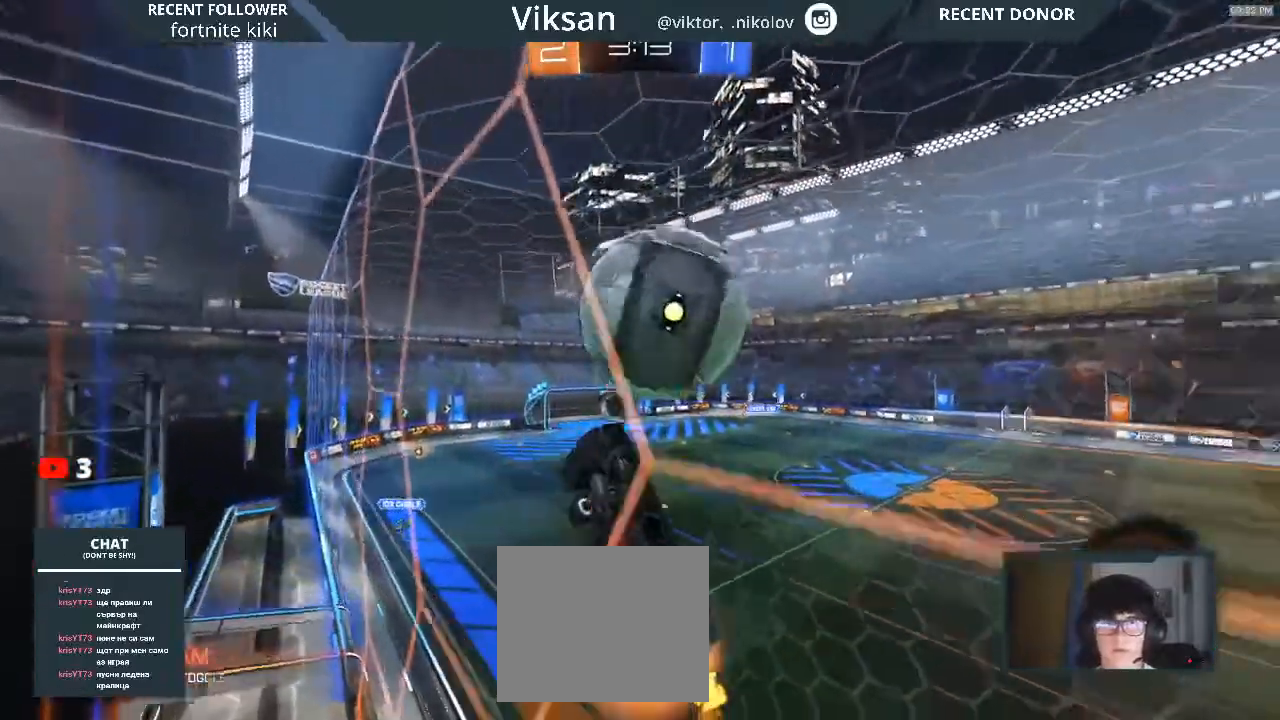
{"buttons": ["L1", "R2"], "left_stick": "left", "right_stick": "center", "events": [[283, "CROSS", "up"], [417, "L1", "down"], [450, "left_stick", "left"]]}
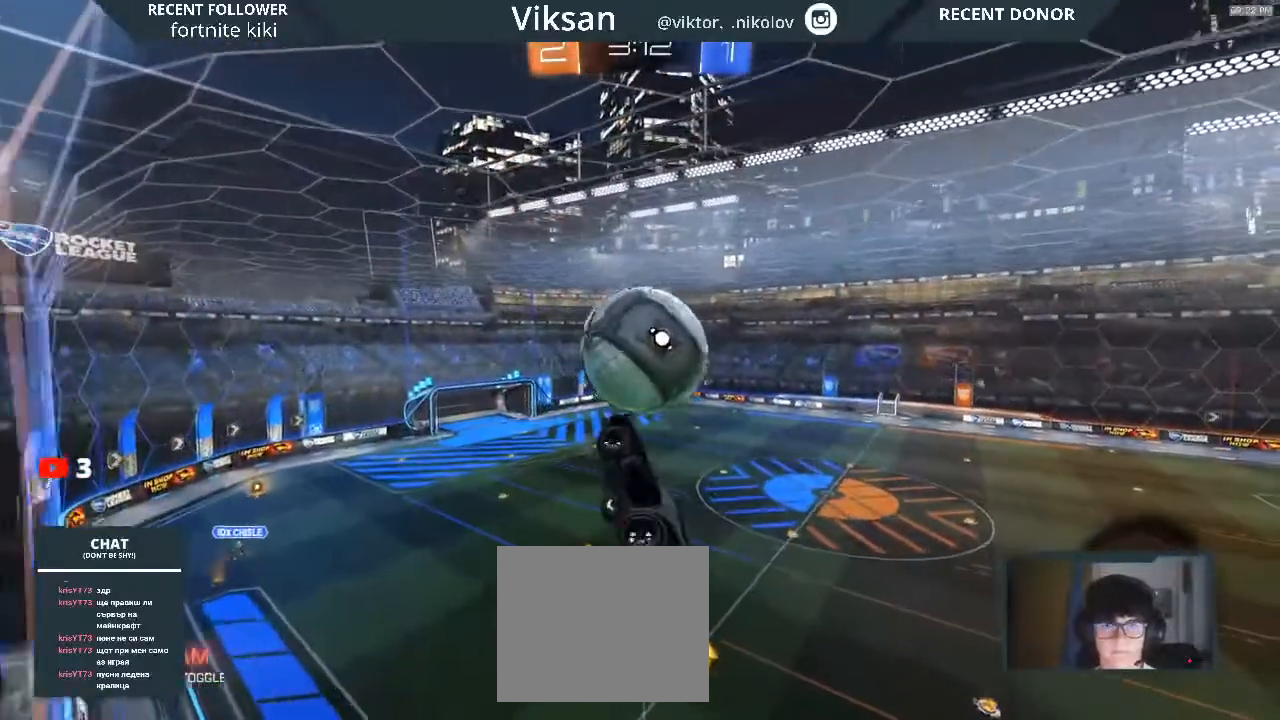
{"buttons": ["R2"], "left_stick": "right", "right_stick": "center", "events": [[317, "left_stick", "up"], [417, "L1", "up"], [417, "left_stick", "right"]]}
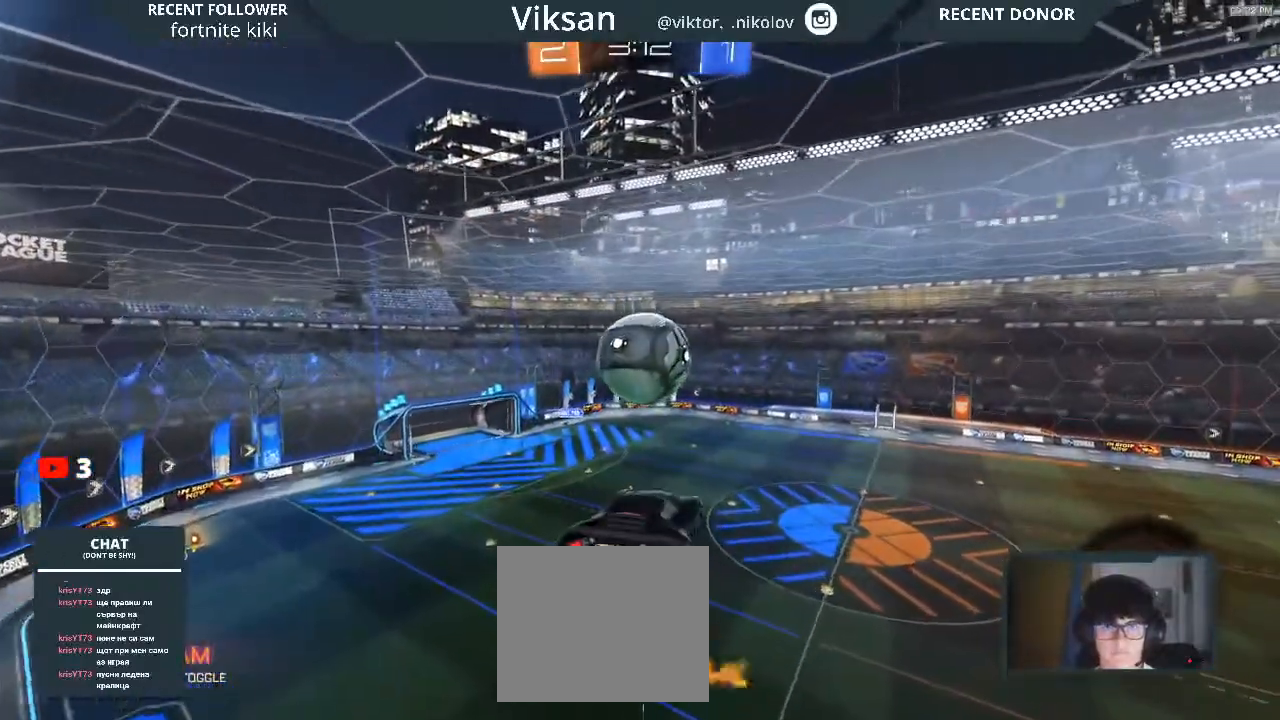
{"buttons": ["L1", "R1", "R2"], "left_stick": "down-left", "right_stick": "center", "events": [[17, "left_stick", "down-right"], [50, "R1", "down"], [150, "L1", "down"], [150, "left_stick", "left"], [250, "left_stick", "down-left"]]}
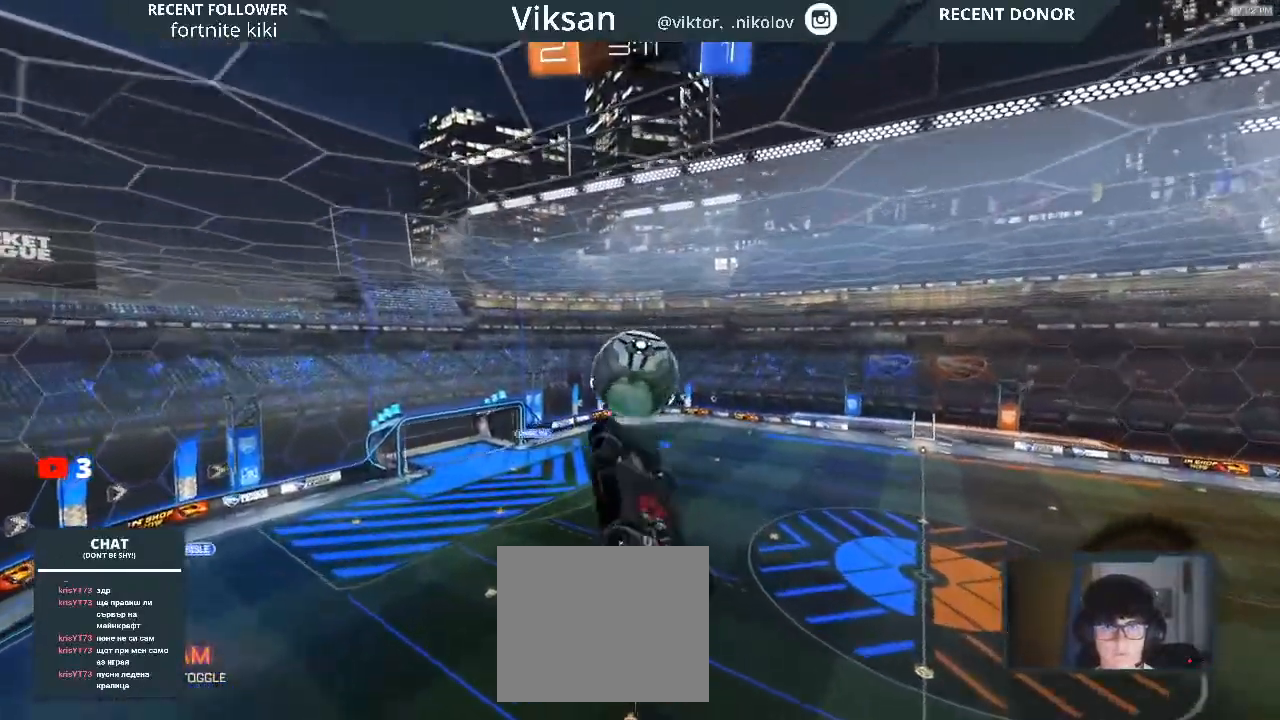
{"buttons": ["L1", "R2"], "left_stick": "left", "right_stick": "center", "events": [[67, "R1", "up"], [133, "R1", "down"], [217, "left_stick", "left"], [350, "R1", "up"]]}
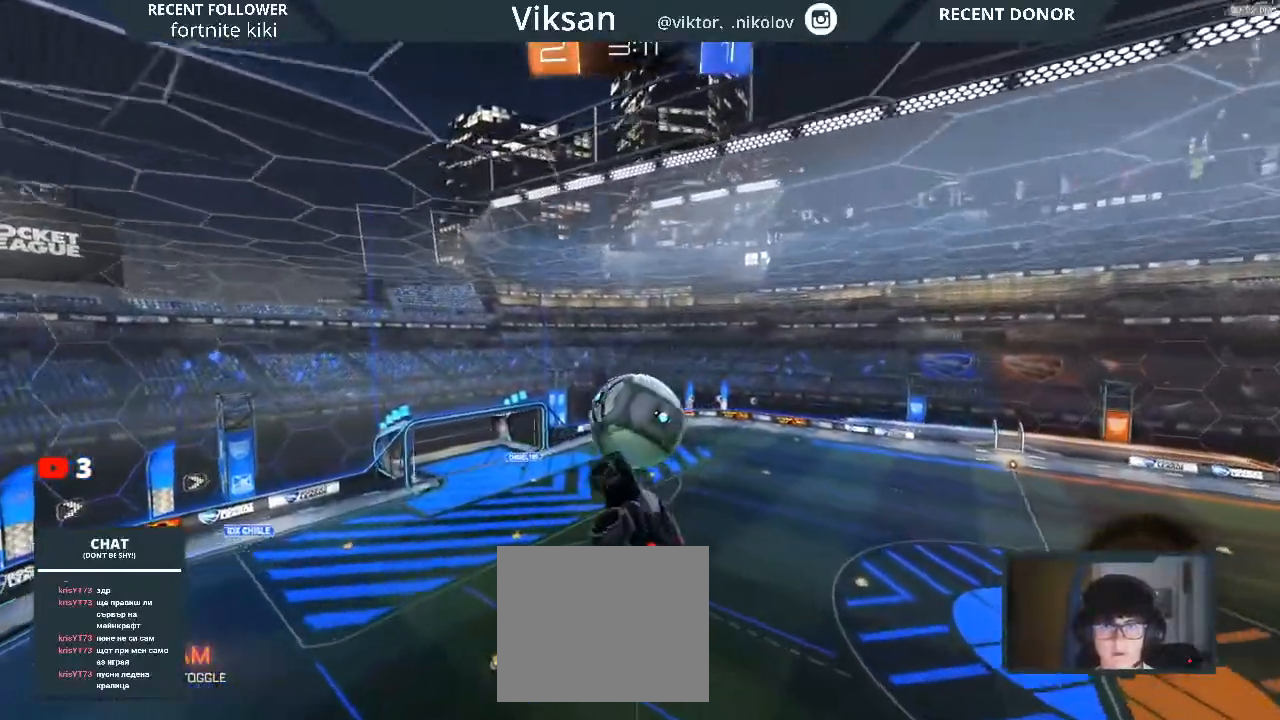
{"buttons": ["R2"], "left_stick": "up", "right_stick": "center", "events": [[167, "L1", "up"], [167, "left_stick", "up-right"], [433, "left_stick", "up"]]}
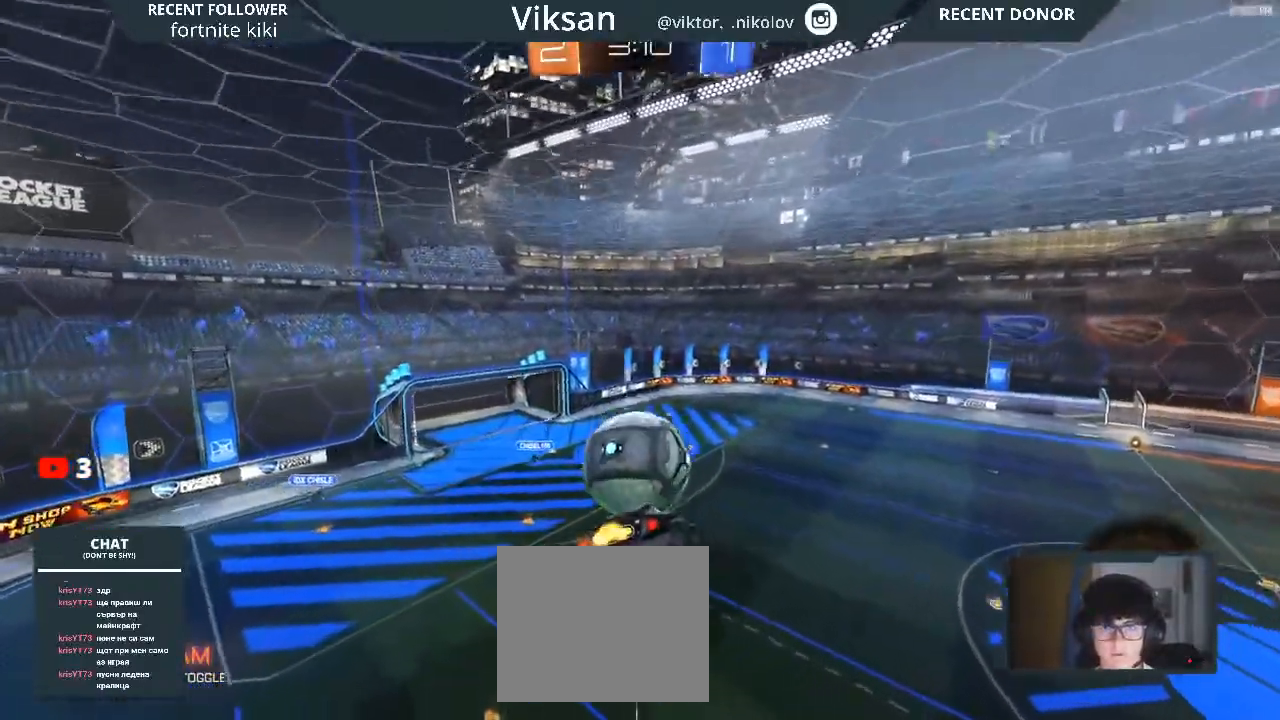
{"buttons": ["R2"], "left_stick": "up-left", "right_stick": "center", "events": [[267, "left_stick", "down"], [433, "left_stick", "center"], [500, "left_stick", "up-left"]]}
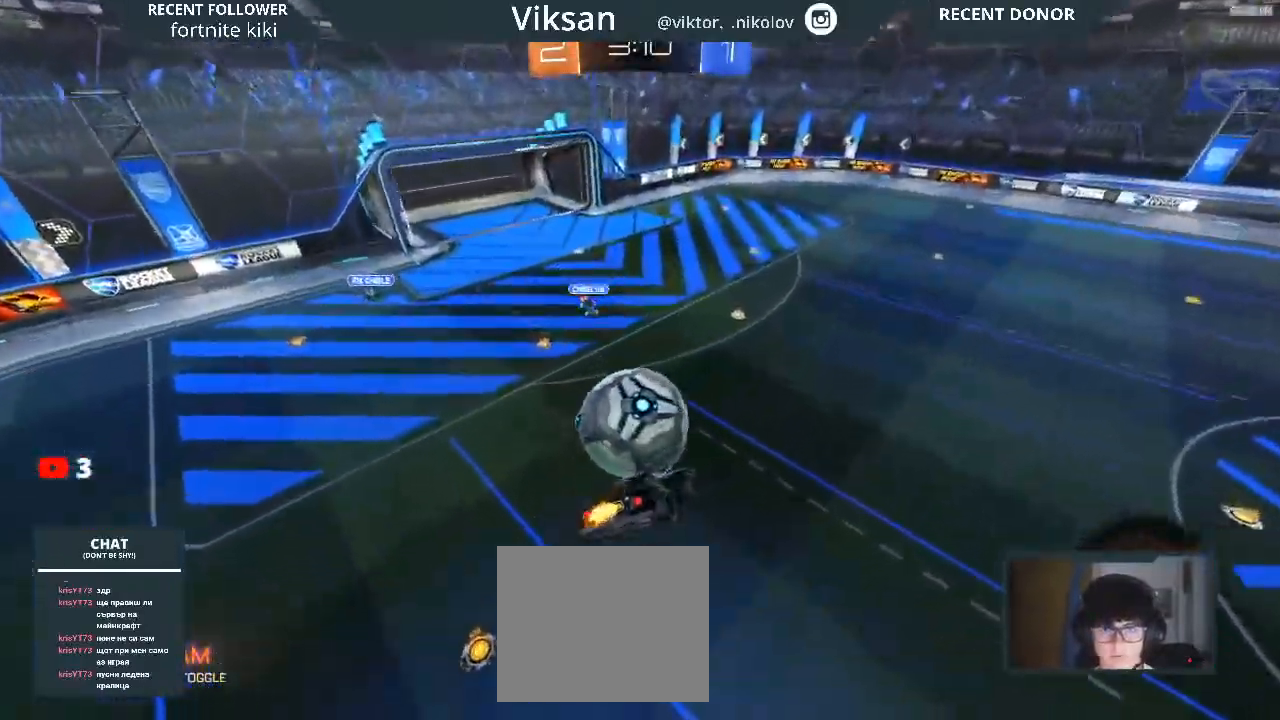
{"buttons": ["R1", "R2"], "left_stick": "center", "right_stick": "center", "events": [[217, "R1", "down"], [483, "left_stick", "center"]]}
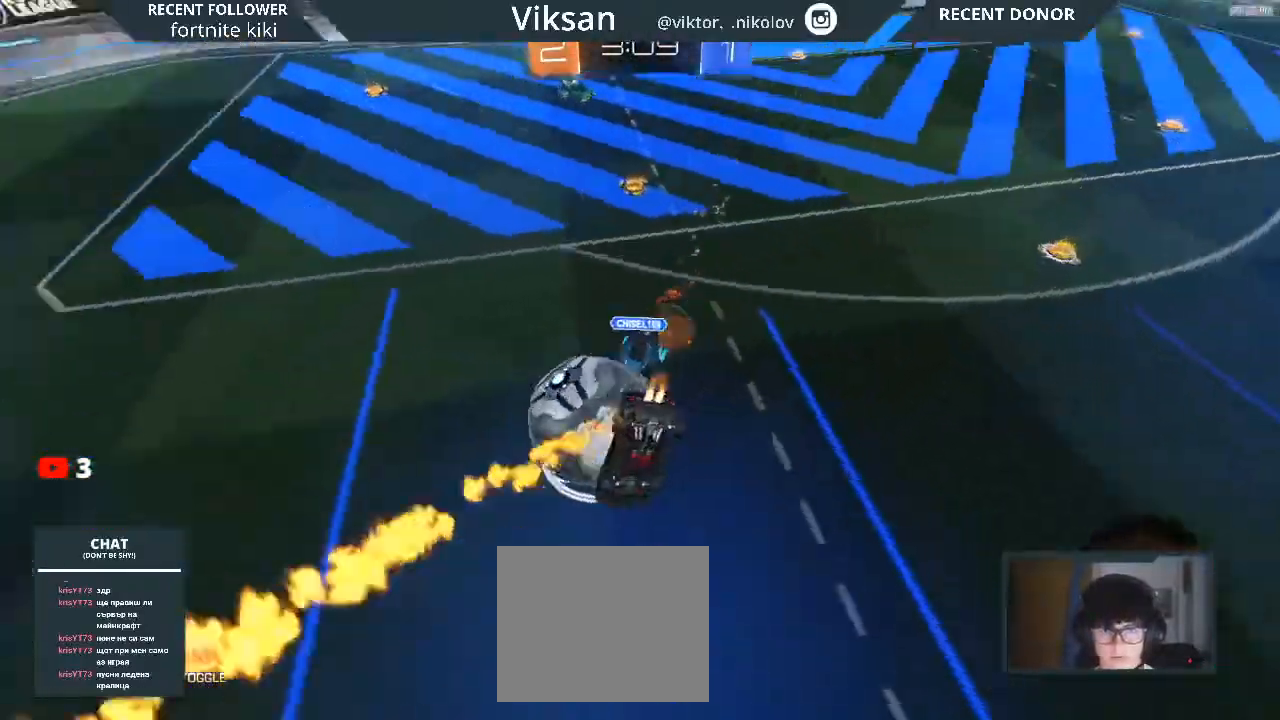
{"buttons": ["R1", "R2"], "left_stick": "down-right", "right_stick": "center", "events": [[67, "left_stick", "down-right"]]}
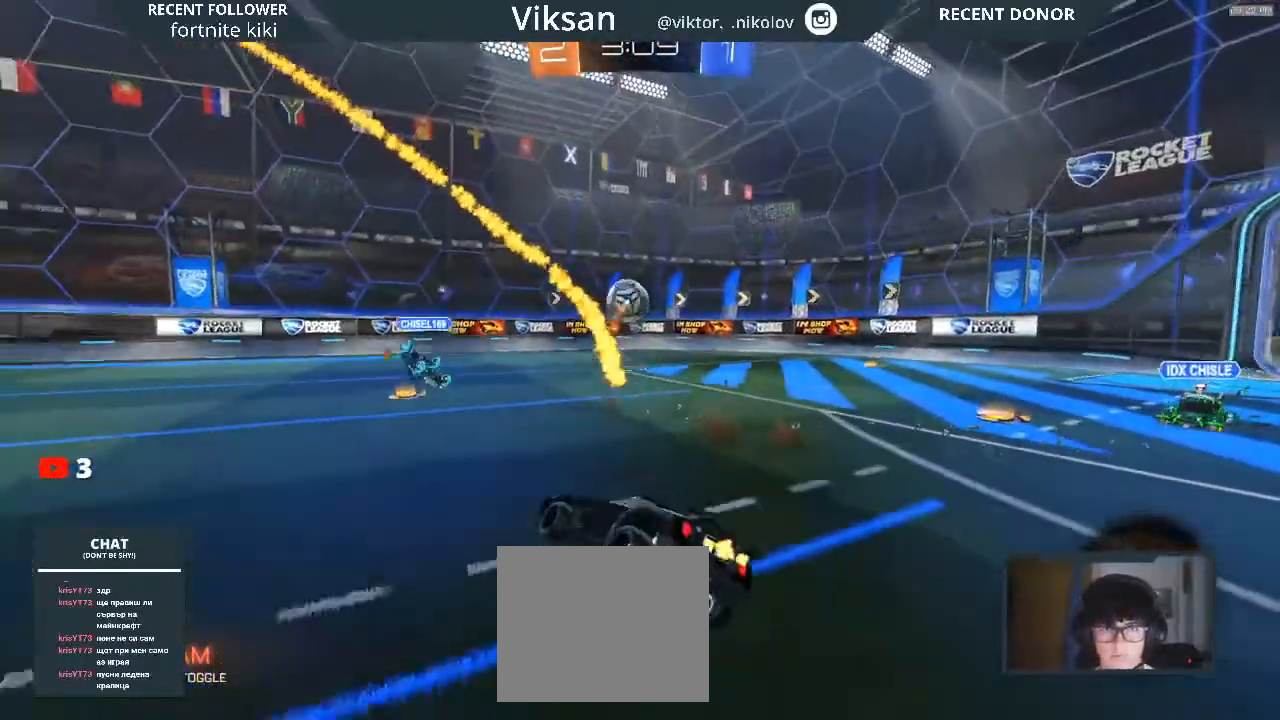
{"buttons": ["R2"], "left_stick": "center", "right_stick": "center", "events": [[133, "R1", "up"], [133, "left_stick", "down-left"], [300, "left_stick", "right"], [433, "left_stick", "center"]]}
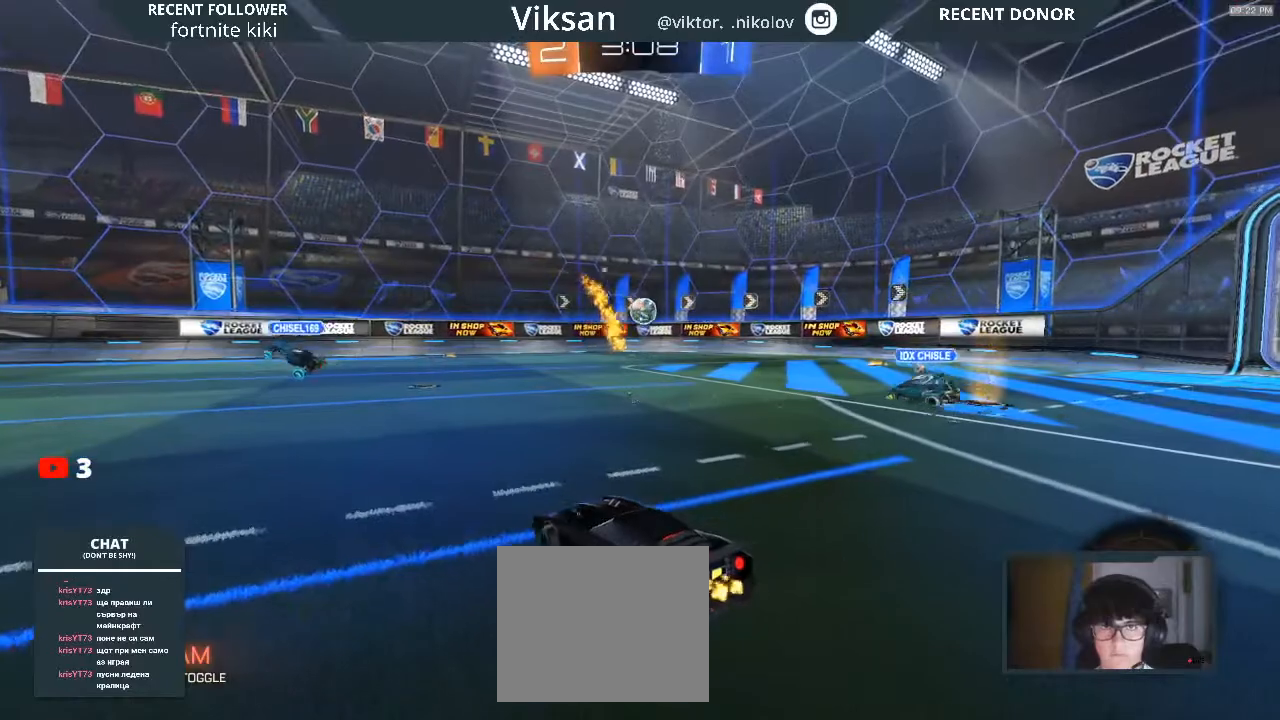
{"buttons": ["R2"], "left_stick": "center", "right_stick": "center", "events": []}
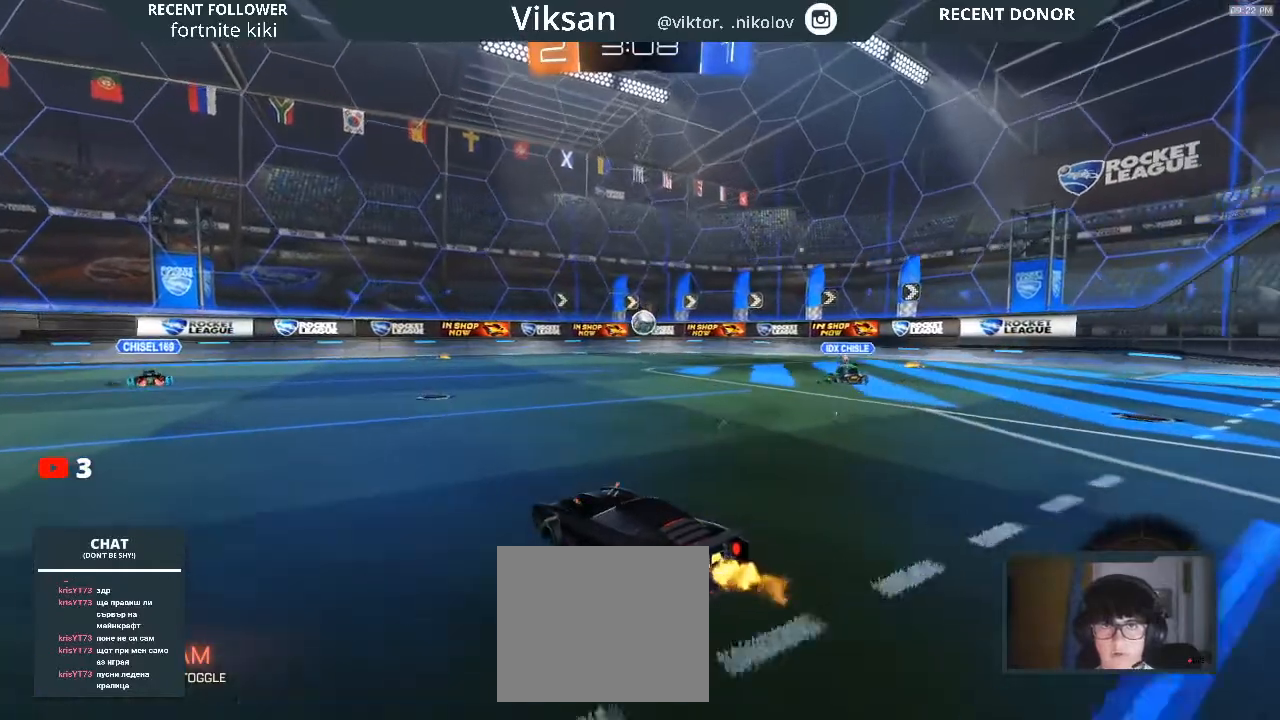
{"buttons": ["R2"], "left_stick": "right", "right_stick": "center", "events": [[500, "left_stick", "right"]]}
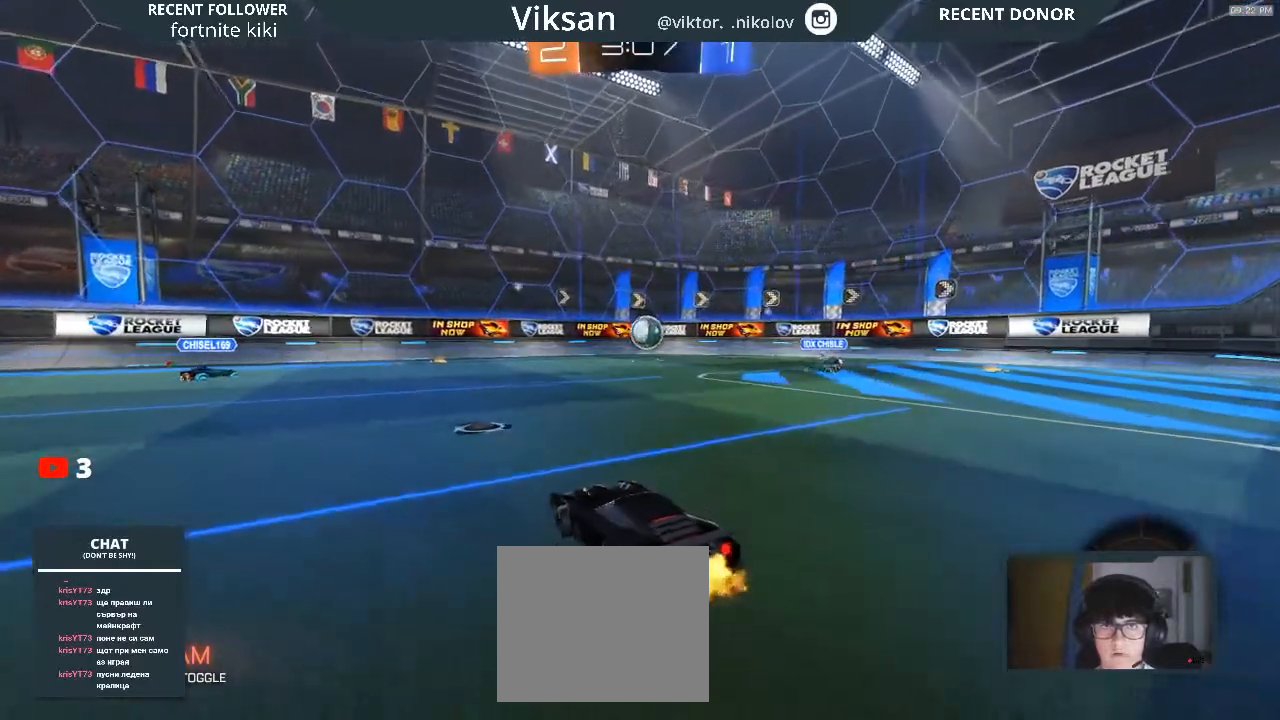
{"buttons": ["R2"], "left_stick": "left", "right_stick": "center", "events": [[33, "left_stick", "center"], [200, "left_stick", "left"]]}
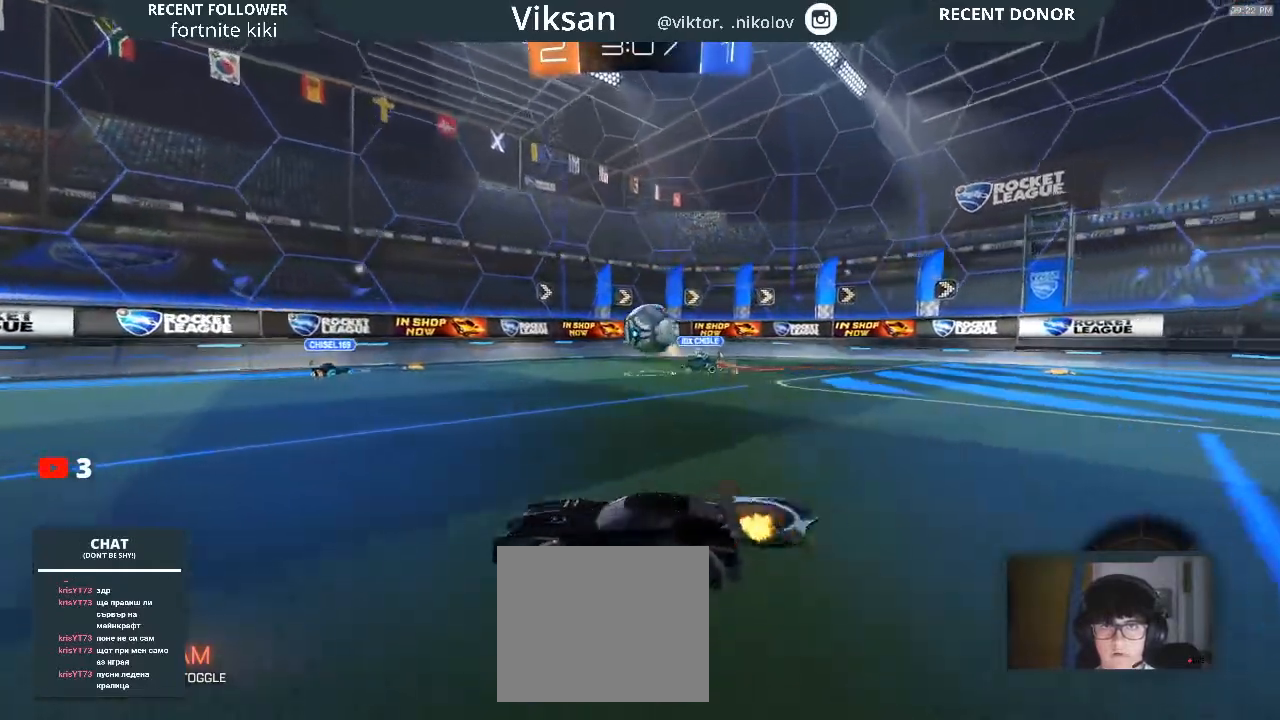
{"buttons": ["R2"], "left_stick": "center", "right_stick": "center", "events": [[283, "left_stick", "center"]]}
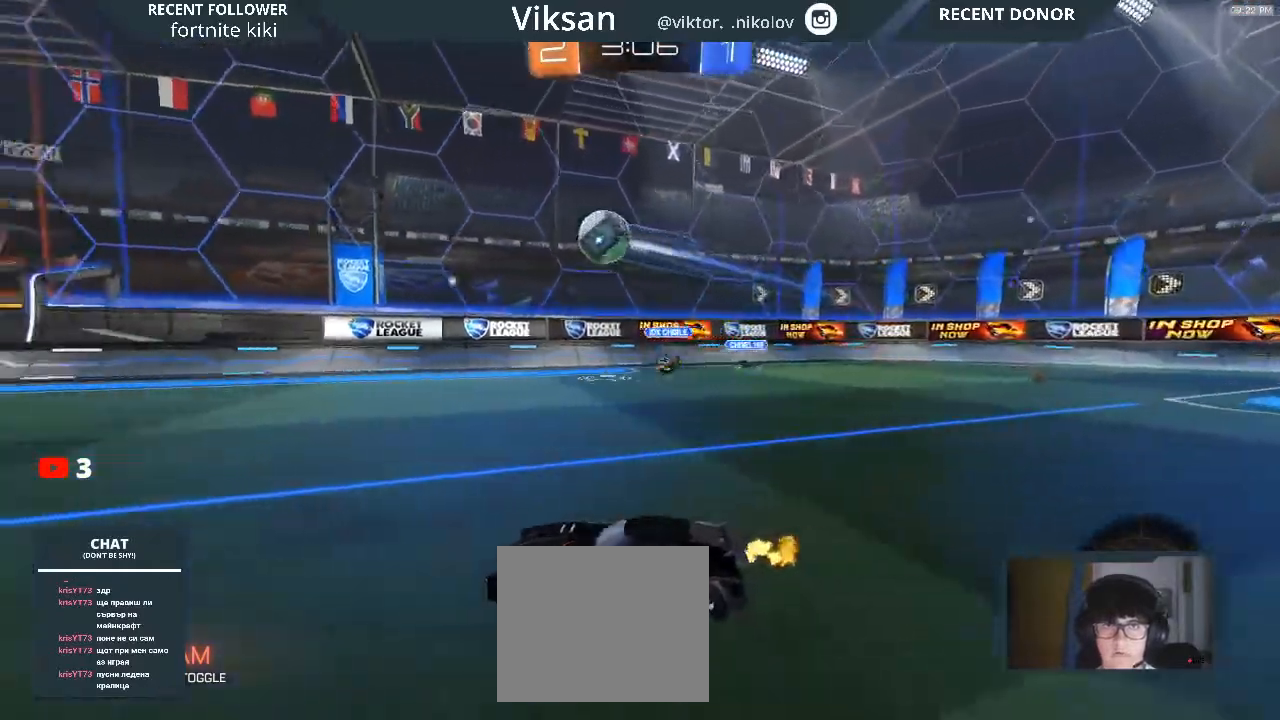
{"buttons": ["L1", "R1", "R2"], "left_stick": "left", "right_stick": "center", "events": [[67, "left_stick", "right"], [300, "left_stick", "center"], [367, "left_stick", "left"], [450, "CROSS", "down"], [450, "L1", "down"], [450, "R1", "down"], [467, "CROSS", "up"]]}
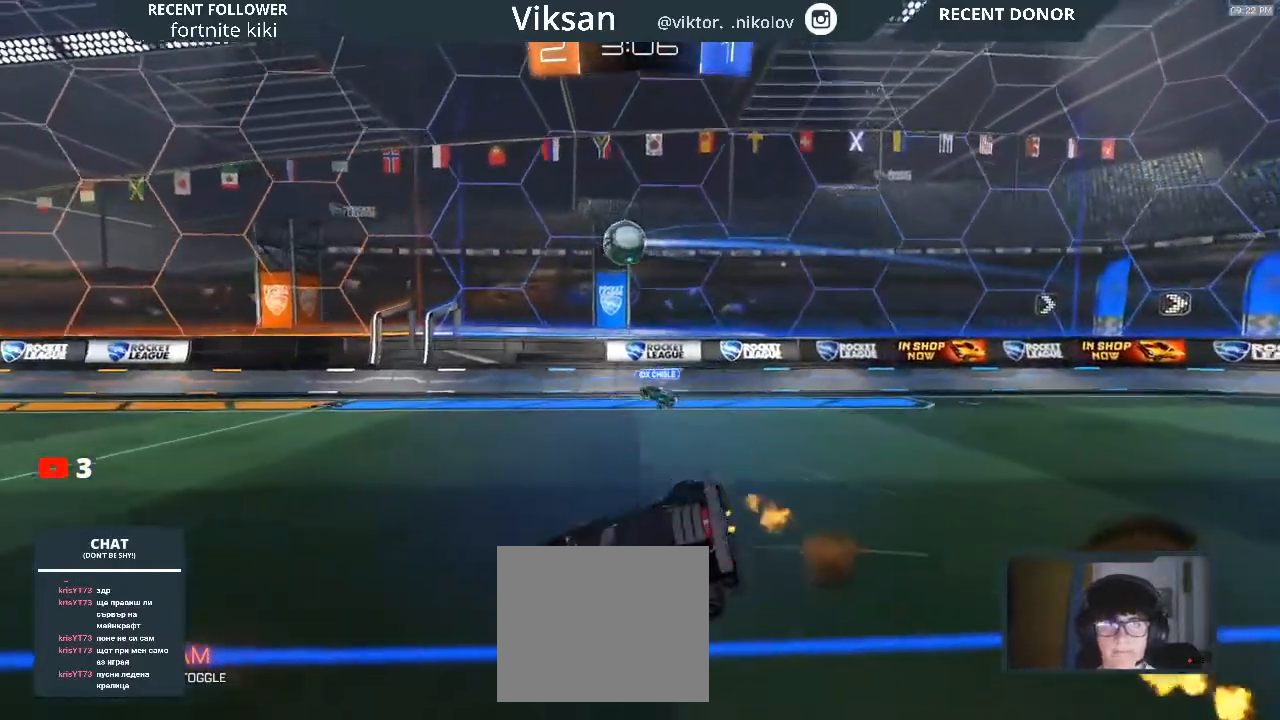
{"buttons": ["R1", "R2"], "left_stick": "left", "right_stick": "center", "events": [[17, "CROSS", "down"], [250, "CROSS", "up"], [250, "TRIANGLE", "down"], [367, "L1", "up"], [367, "TRIANGLE", "up"]]}
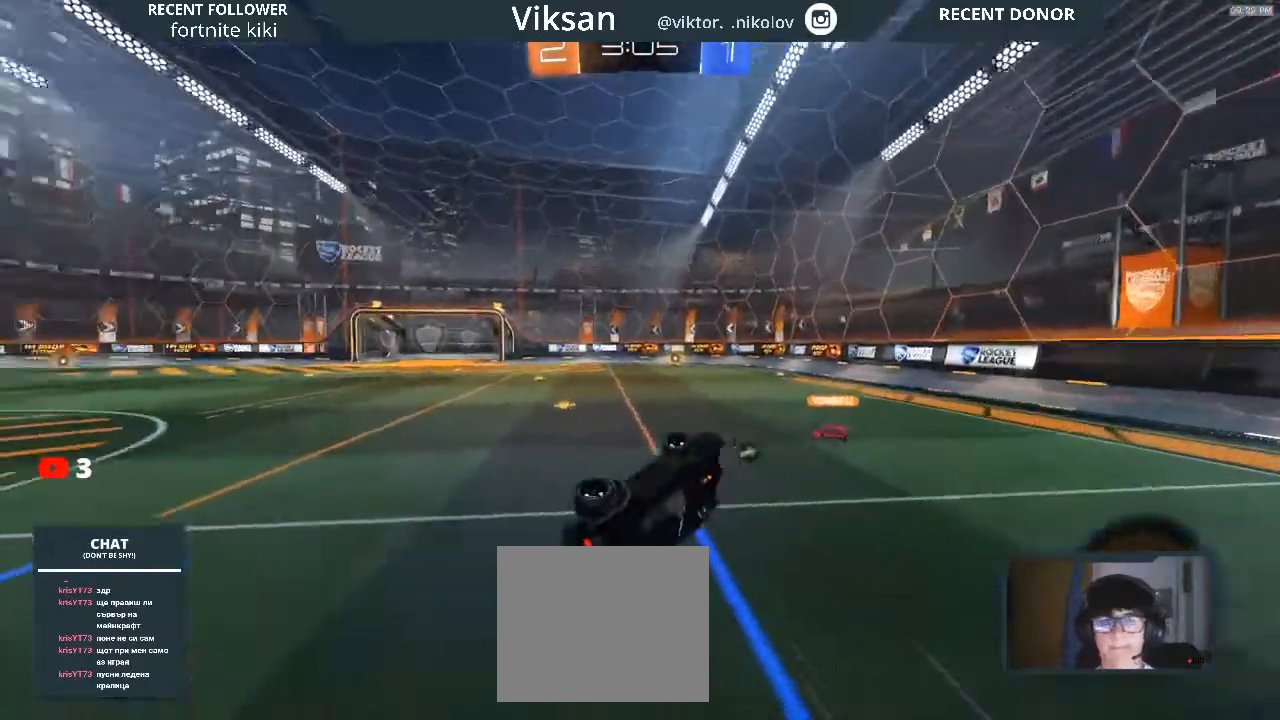
{"buttons": ["R2"], "left_stick": "center", "right_stick": "center", "events": [[17, "left_stick", "center"], [167, "R1", "up"]]}
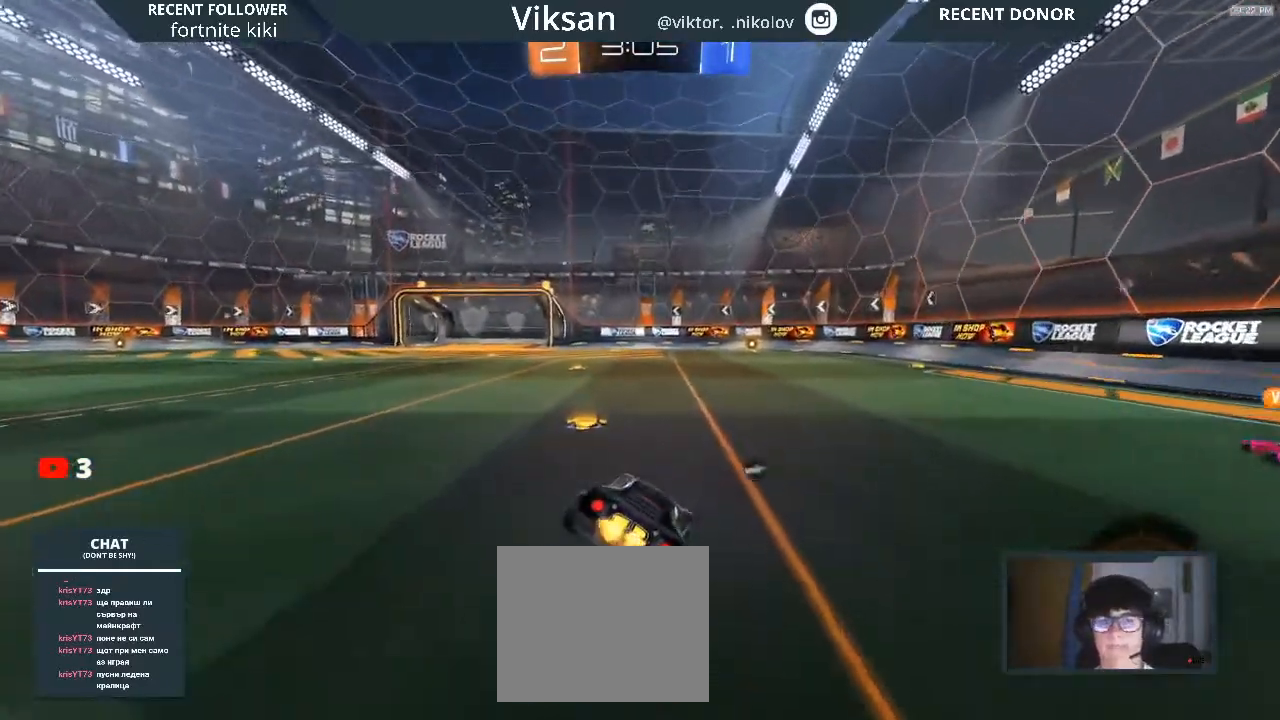
{"buttons": ["CROSS", "L1", "R2"], "left_stick": "up-right", "right_stick": "center", "events": [[200, "left_stick", "left"], [317, "left_stick", "right"], [350, "CROSS", "down"], [383, "L1", "down"], [383, "left_stick", "up-right"], [417, "CROSS", "up"], [433, "CROSS", "down"]]}
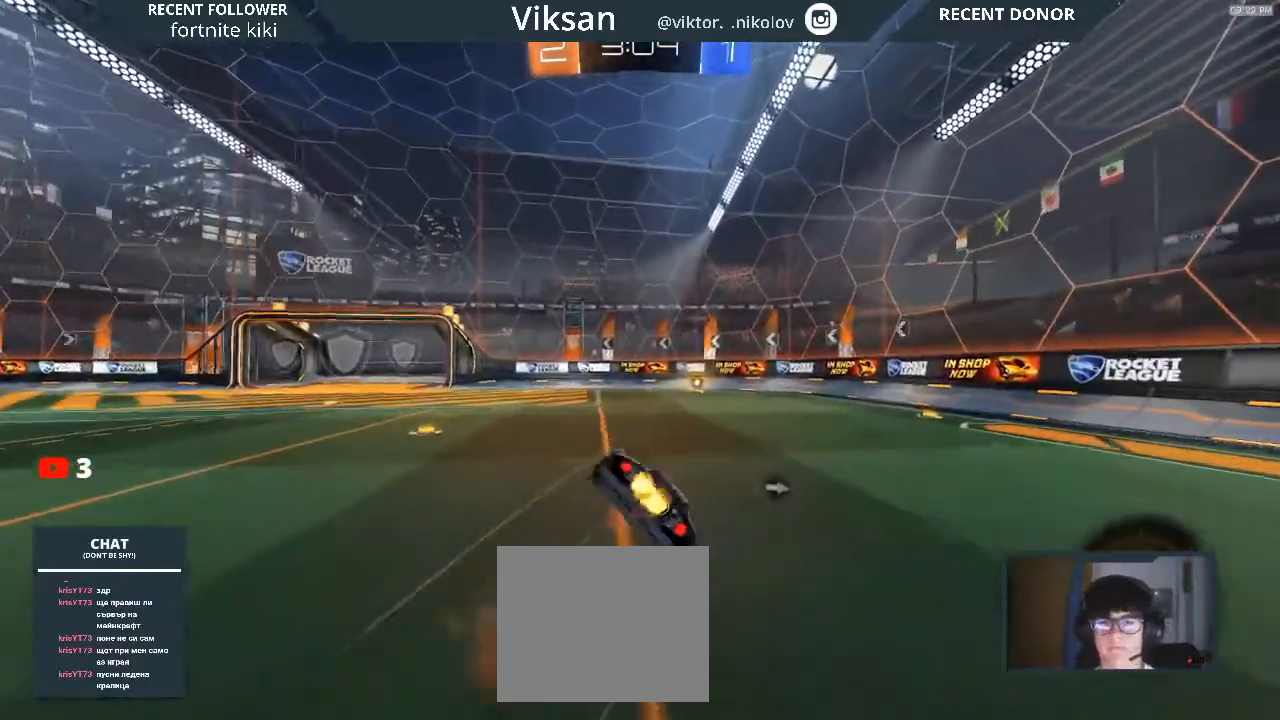
{"buttons": ["R2"], "left_stick": "left", "right_stick": "center", "events": [[50, "CROSS", "up"], [250, "L1", "up"], [283, "left_stick", "center"], [467, "left_stick", "left"]]}
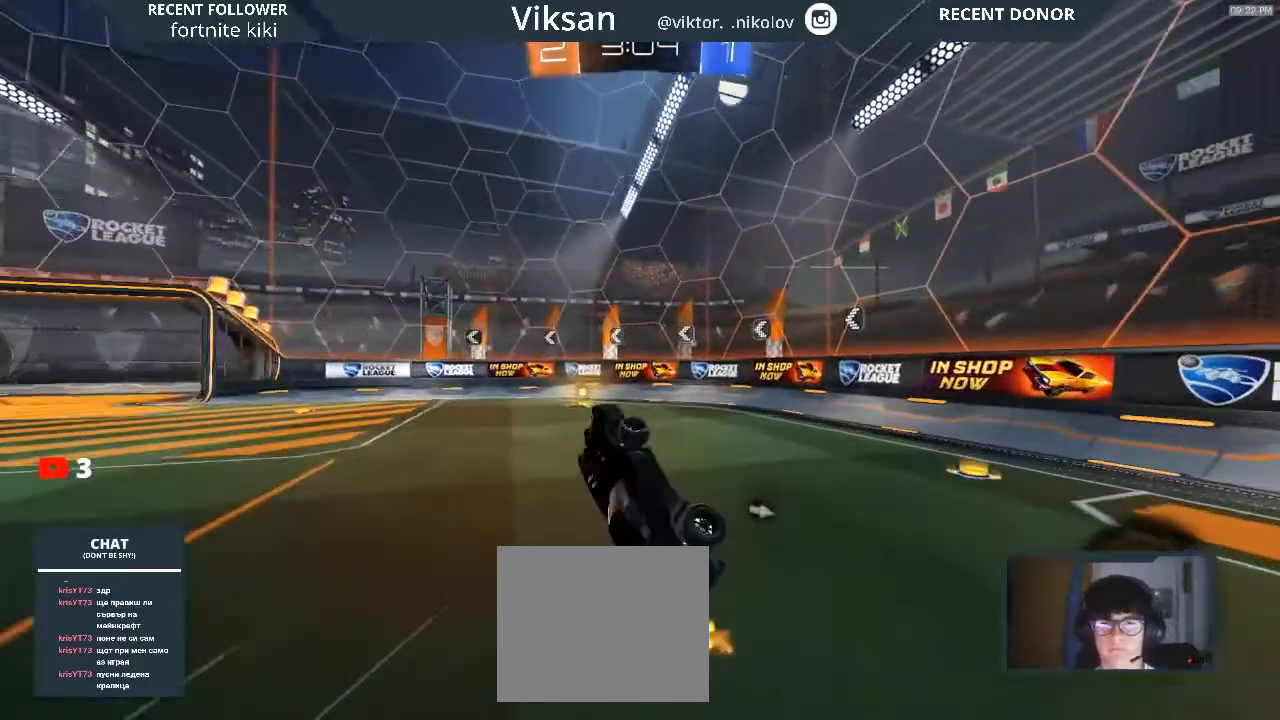
{"buttons": ["TRIANGLE", "R2"], "left_stick": "center", "right_stick": "center", "events": [[167, "left_stick", "center"], [433, "TRIANGLE", "down"]]}
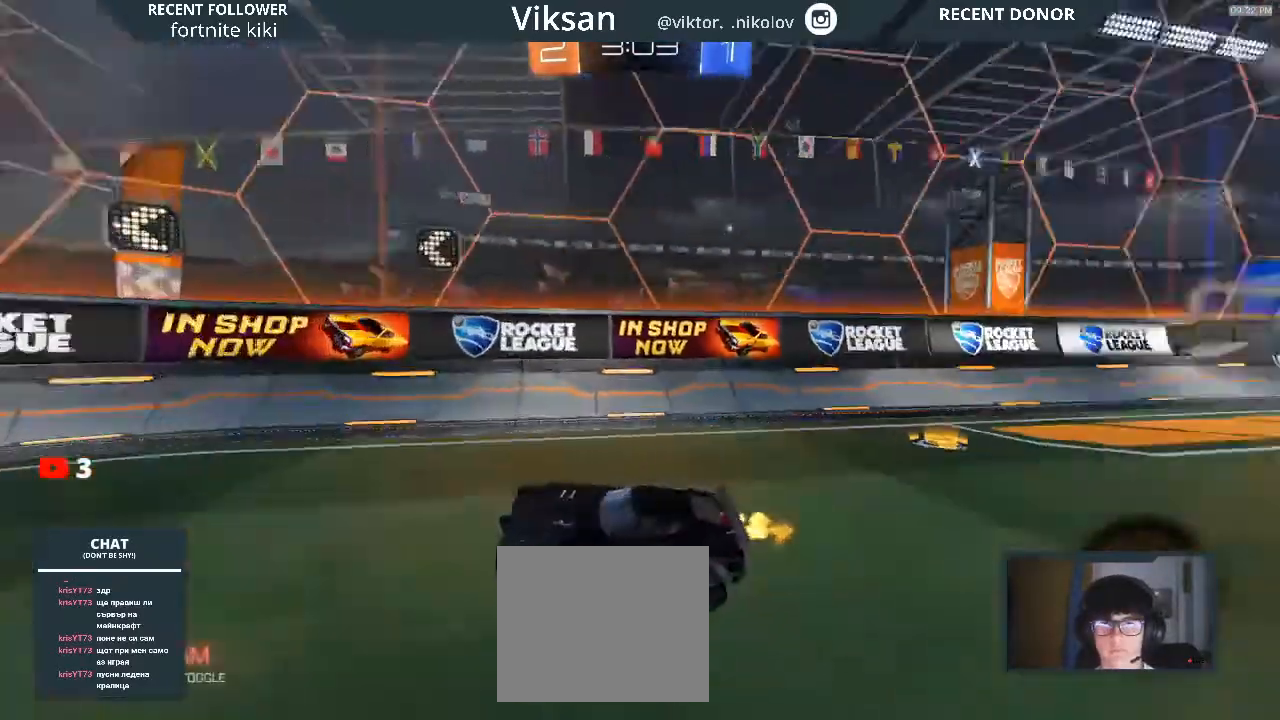
{"buttons": ["R2"], "left_stick": "down-left", "right_stick": "center", "events": [[67, "left_stick", "left"], [150, "TRIANGLE", "up"], [150, "left_stick", "center"], [467, "left_stick", "down-left"]]}